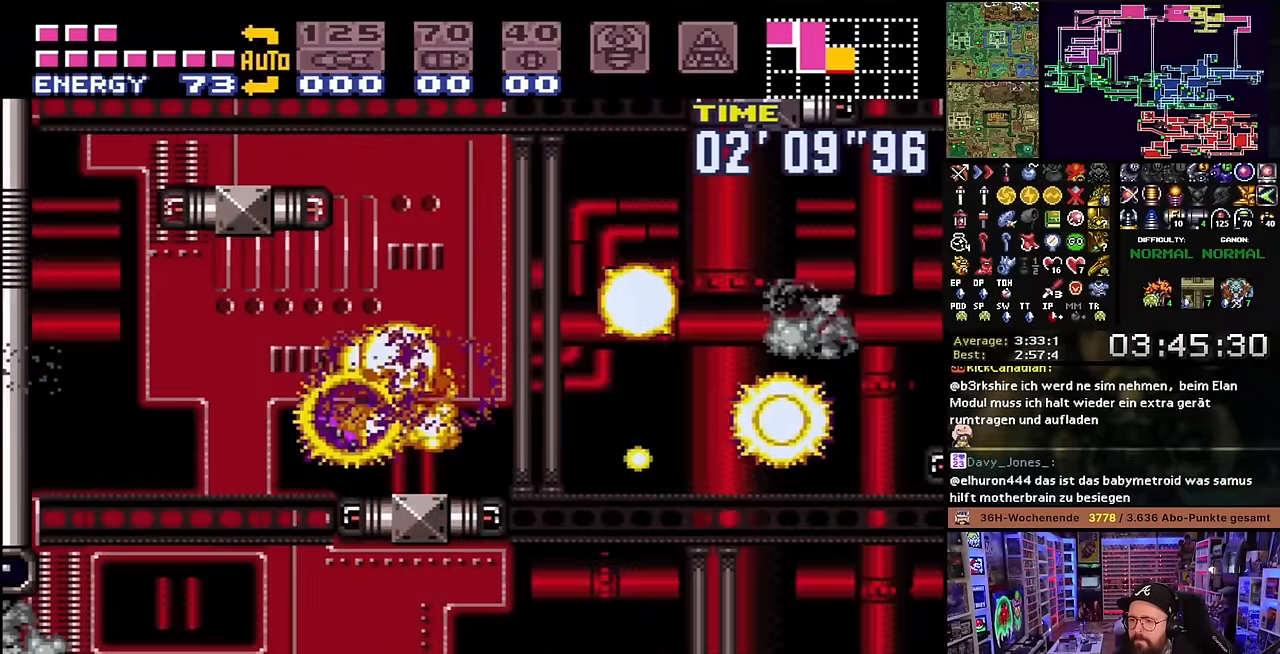
Gameplay with a controller (Nintendo layout); each line is a JSON object with the inputs held at the frame after it. "events" lists button and stick changes between this image and that frame as [ms after this image, input, new state], when the widget could be followed in between. Not read: L3 R3.
{"buttons": ["B", "DPAD_LEFT"], "events": [[167, "B", "down"], [167, "X", "up"], [217, "DPAD_RIGHT", "up"], [234, "DPAD_LEFT", "down"], [267, "B", "up"], [267, "DPAD_LEFT", "up"], [267, "START", "down"], [284, "B", "down"], [284, "DPAD_LEFT", "down"], [284, "START", "up"]]}
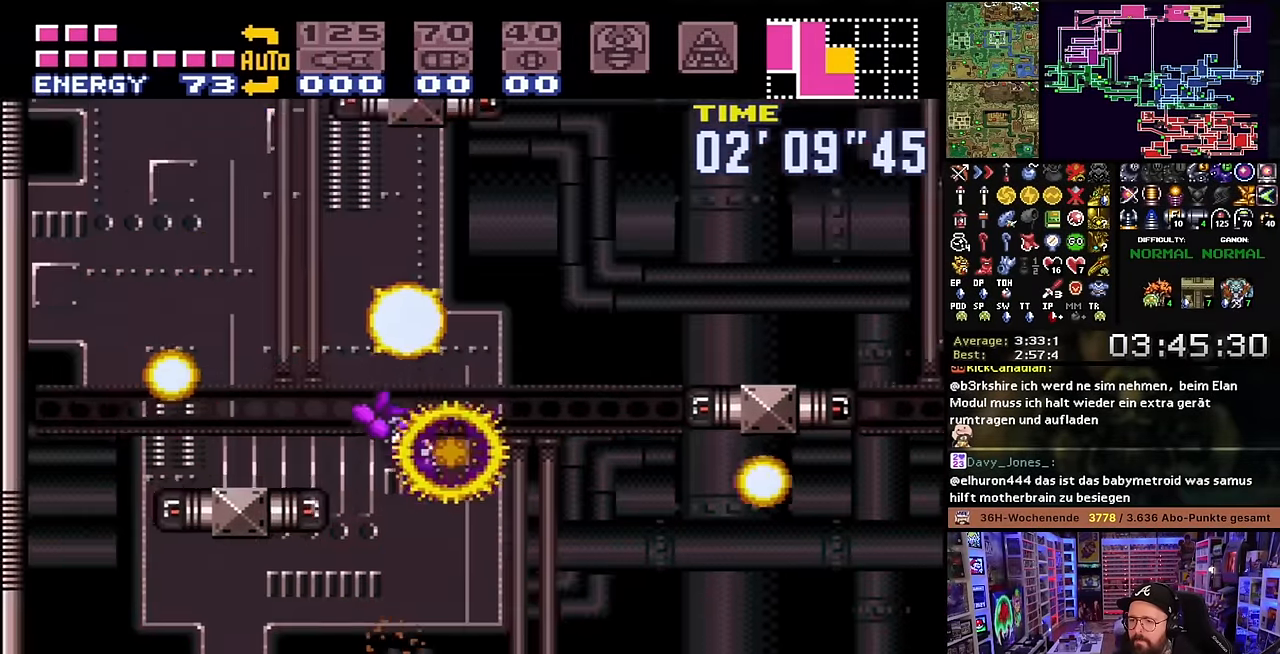
{"buttons": ["B", "DPAD_LEFT"], "events": [[67, "B", "up"], [67, "X", "down"], [184, "X", "up"], [200, "X", "down"], [450, "X", "up"], [467, "B", "down"]]}
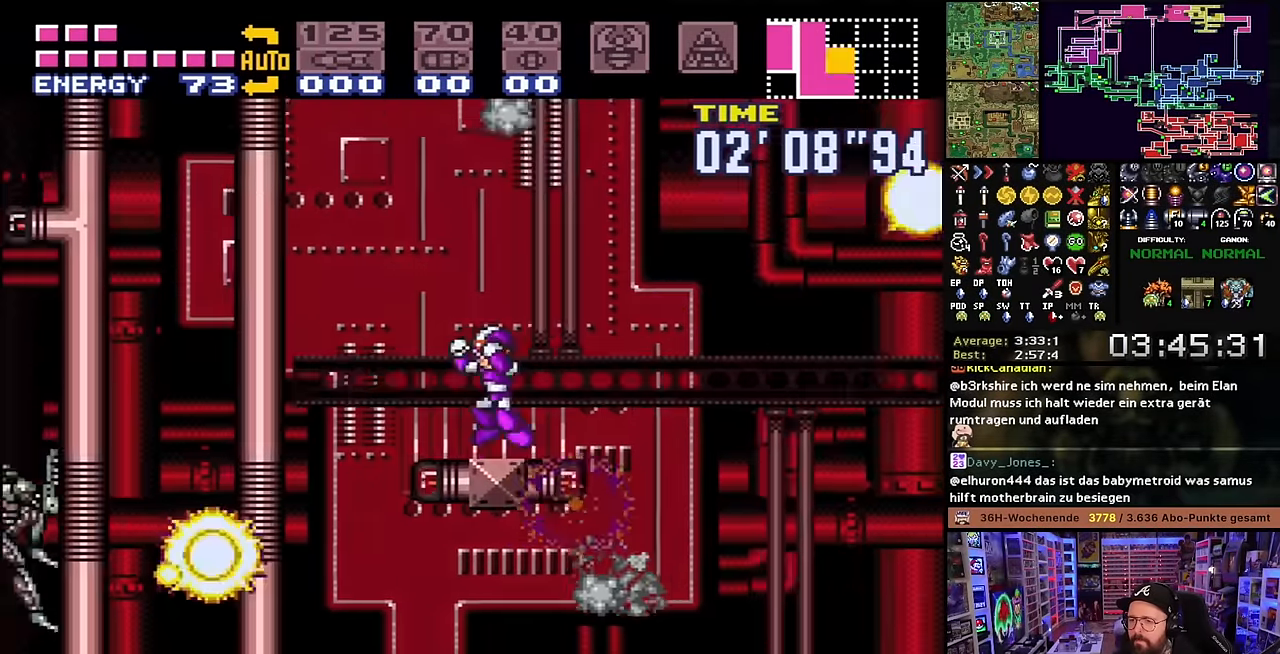
{"buttons": ["X", "DPAD_RIGHT"], "events": [[34, "DPAD_LEFT", "up"], [67, "DPAD_RIGHT", "down"], [400, "X", "down"], [434, "B", "up"]]}
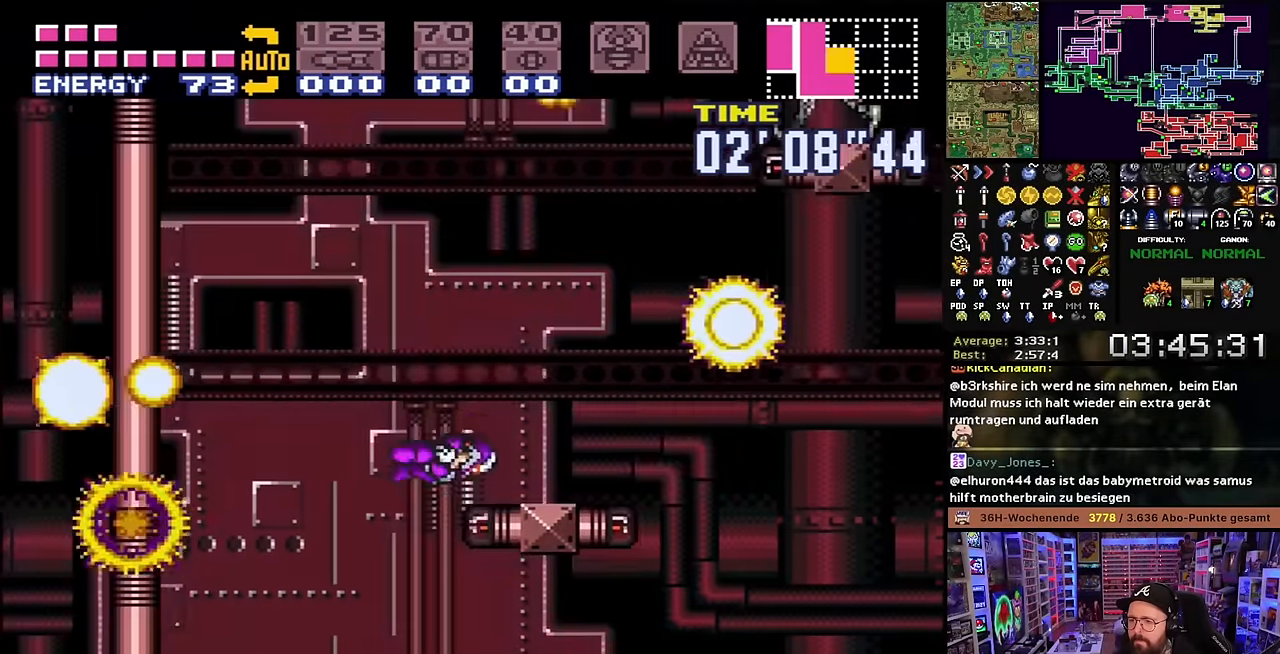
{"buttons": ["B", "DPAD_RIGHT"], "events": [[200, "B", "down"], [200, "X", "up"]]}
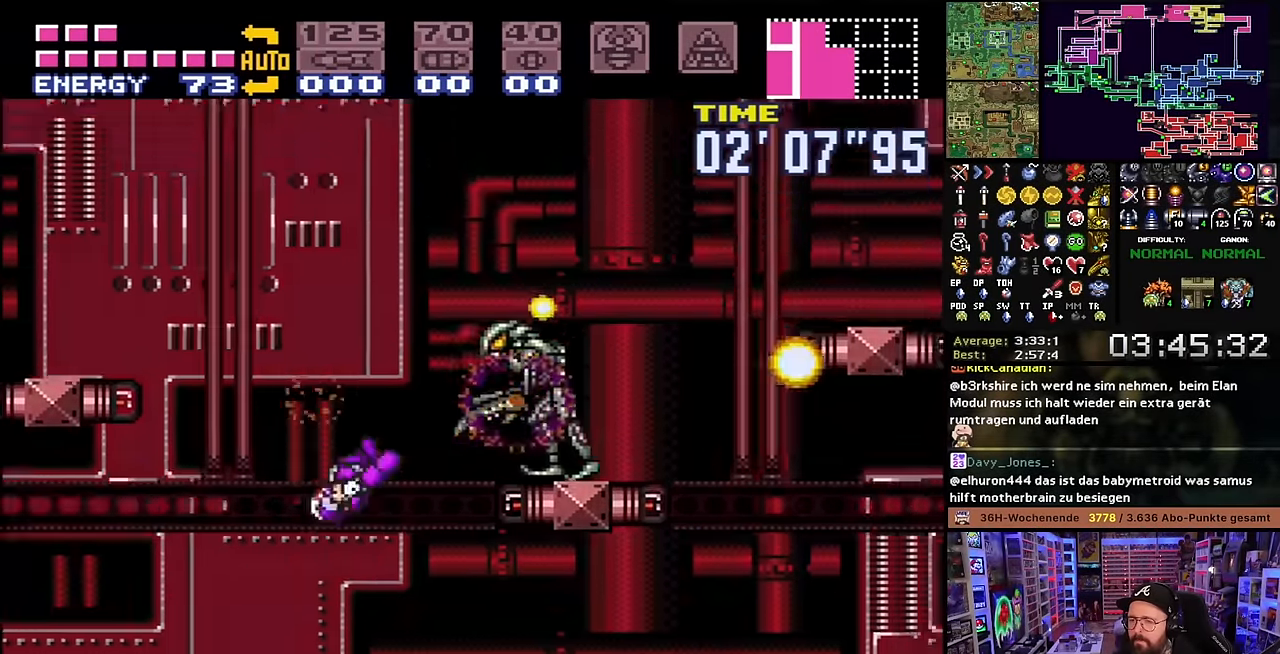
{"buttons": ["B", "DPAD_RIGHT"], "events": [[100, "DPAD_RIGHT", "up"], [234, "DPAD_LEFT", "down"], [300, "DPAD_LEFT", "up"], [400, "DPAD_RIGHT", "down"]]}
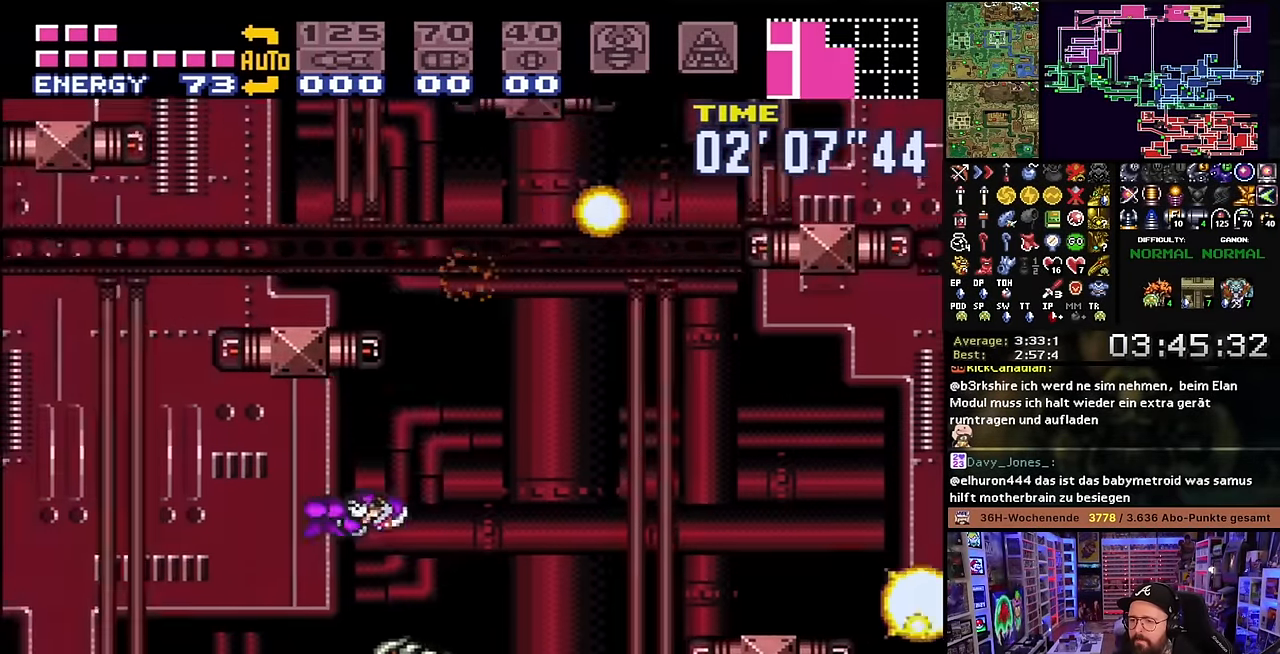
{"buttons": [], "events": [[100, "DPAD_DOWN", "down"], [117, "B", "up"], [117, "DPAD_RIGHT", "up"], [200, "Y", "down"], [300, "DPAD_DOWN", "up"], [317, "Y", "up"], [367, "DPAD_RIGHT", "down"], [484, "DPAD_RIGHT", "up"]]}
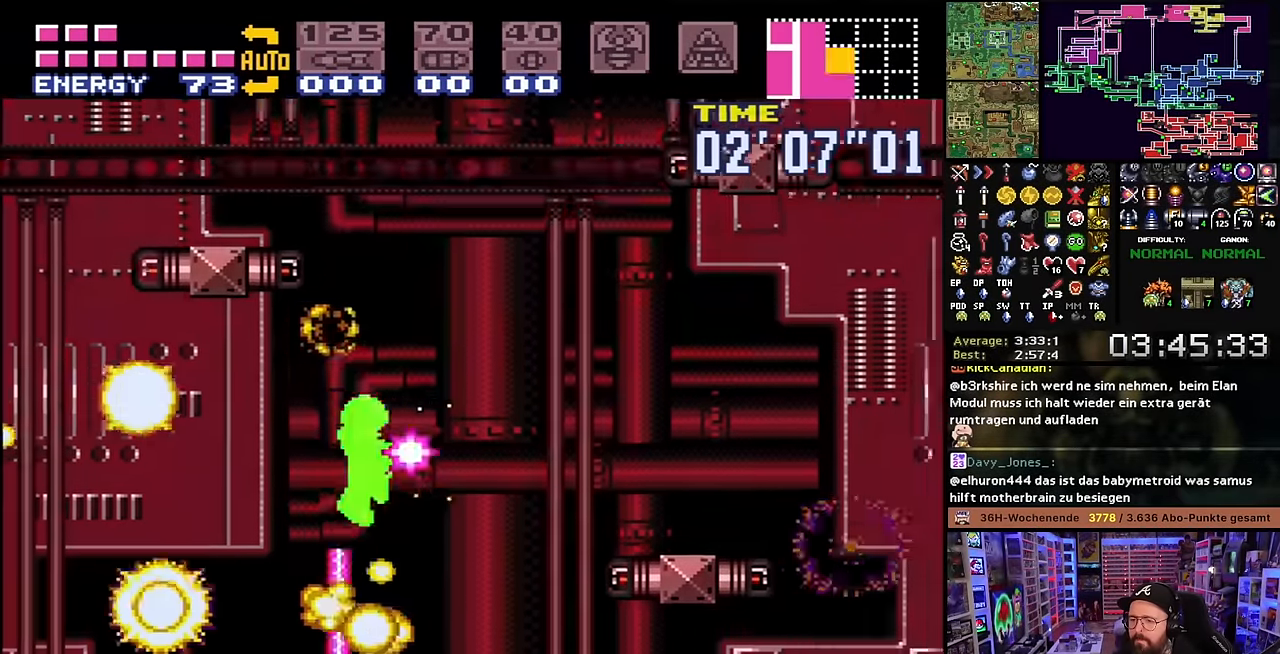
{"buttons": ["B"], "events": [[300, "DPAD_RIGHT", "down"], [400, "DPAD_RIGHT", "up"], [417, "B", "down"], [417, "DPAD_RIGHT", "down"], [500, "DPAD_RIGHT", "up"]]}
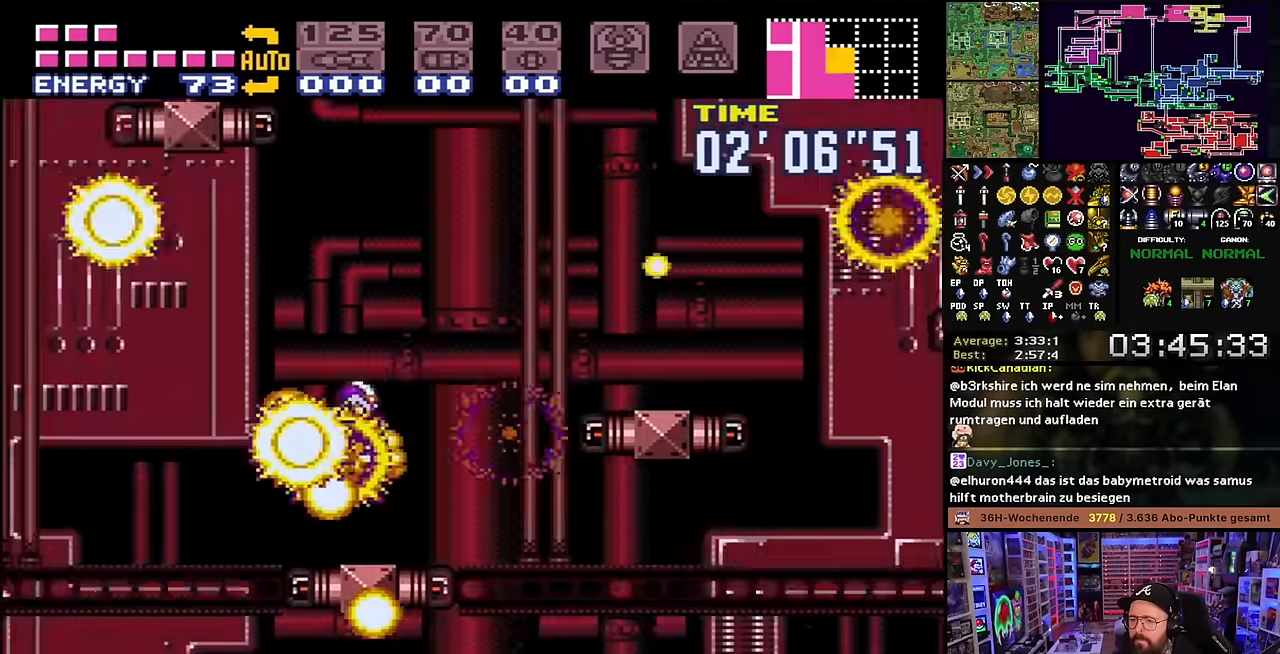
{"buttons": ["DPAD_LEFT"], "events": [[84, "DPAD_LEFT", "down"], [484, "B", "up"]]}
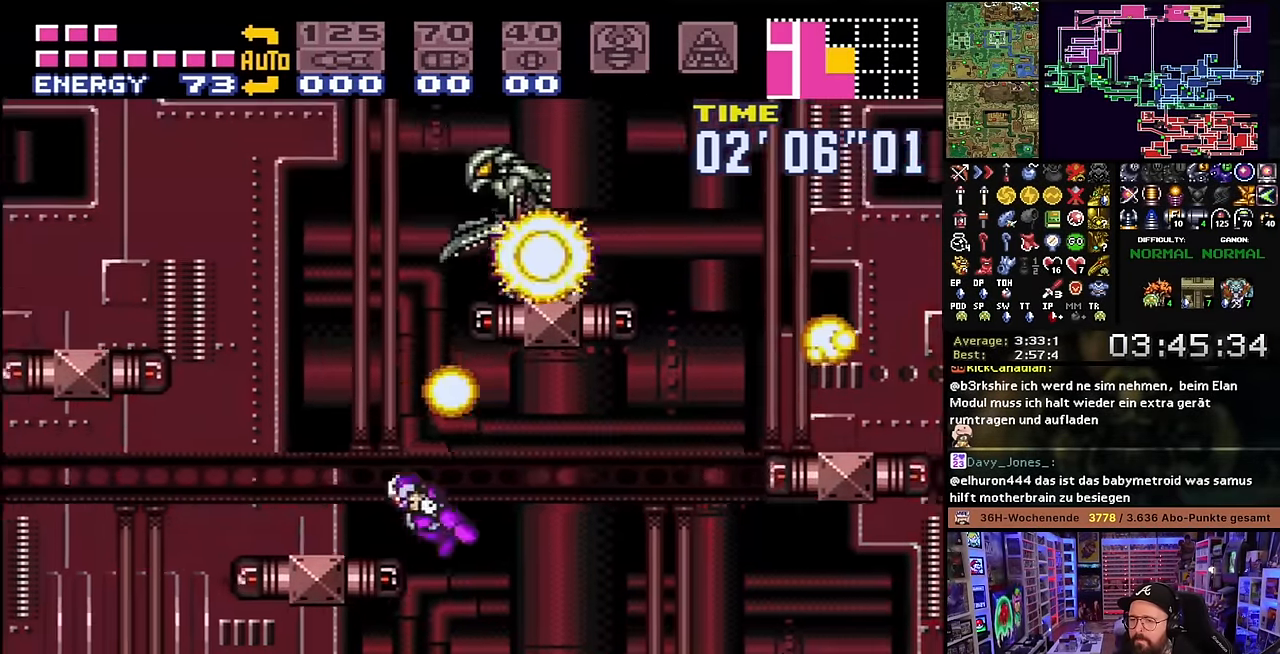
{"buttons": ["B", "DPAD_RIGHT"], "events": [[234, "X", "down"], [284, "B", "down"], [300, "X", "up"], [350, "DPAD_LEFT", "up"], [367, "DPAD_RIGHT", "down"]]}
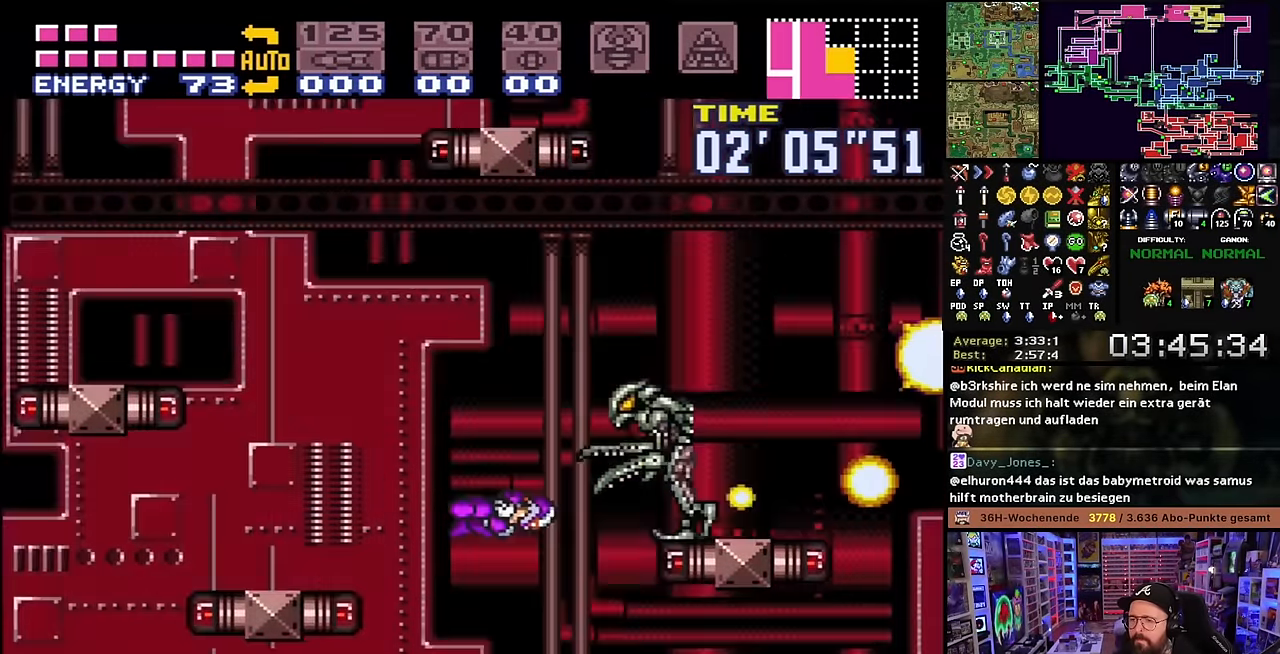
{"buttons": ["DPAD_RIGHT"], "events": [[34, "Y", "down"], [167, "Y", "up"], [217, "B", "up"]]}
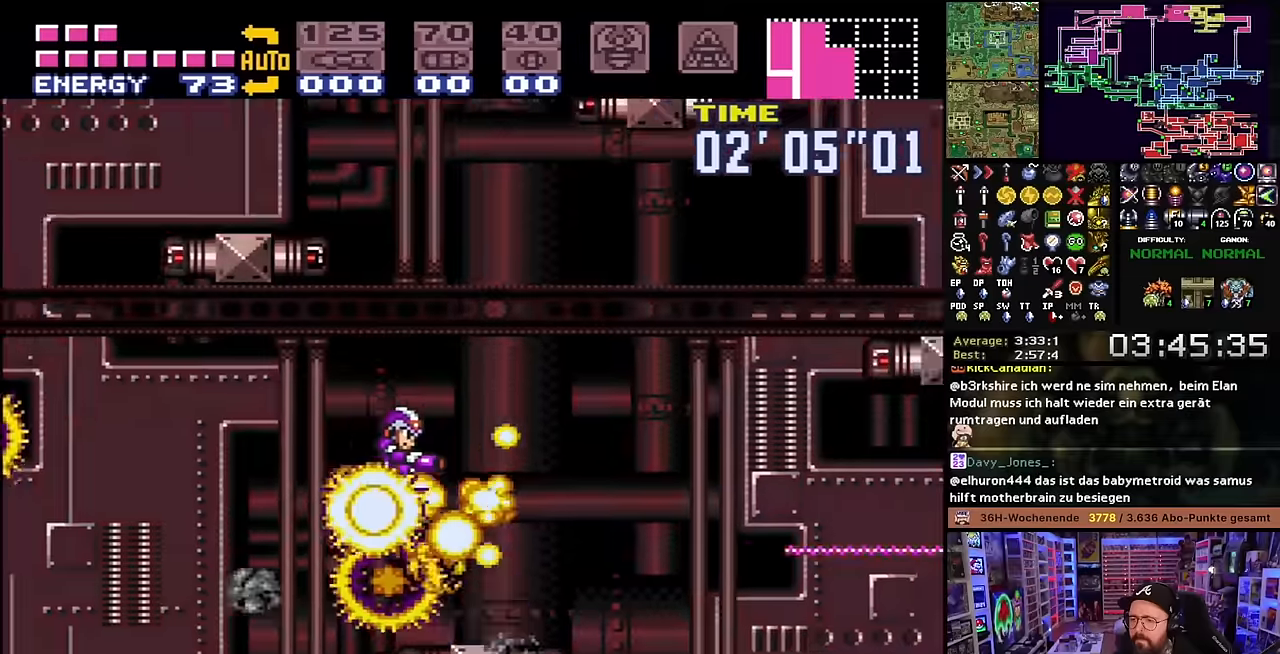
{"buttons": ["B", "DPAD_LEFT"], "events": [[283, "B", "down"], [383, "DPAD_RIGHT", "up"], [466, "DPAD_LEFT", "down"]]}
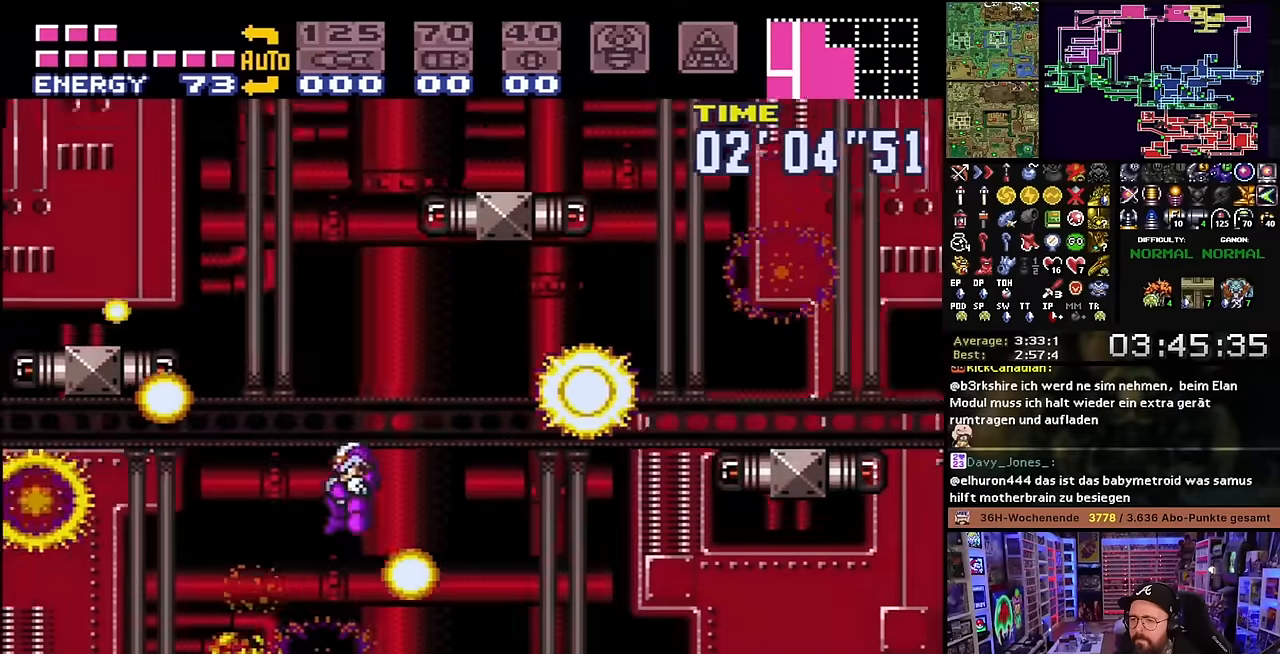
{"buttons": ["B", "DPAD_RIGHT"], "events": [[66, "DPAD_LEFT", "up"], [116, "DPAD_RIGHT", "down"], [200, "DPAD_RIGHT", "up"], [200, "DPAD_UP", "down"], [216, "DPAD_RIGHT", "down"], [216, "DPAD_UP", "up"]]}
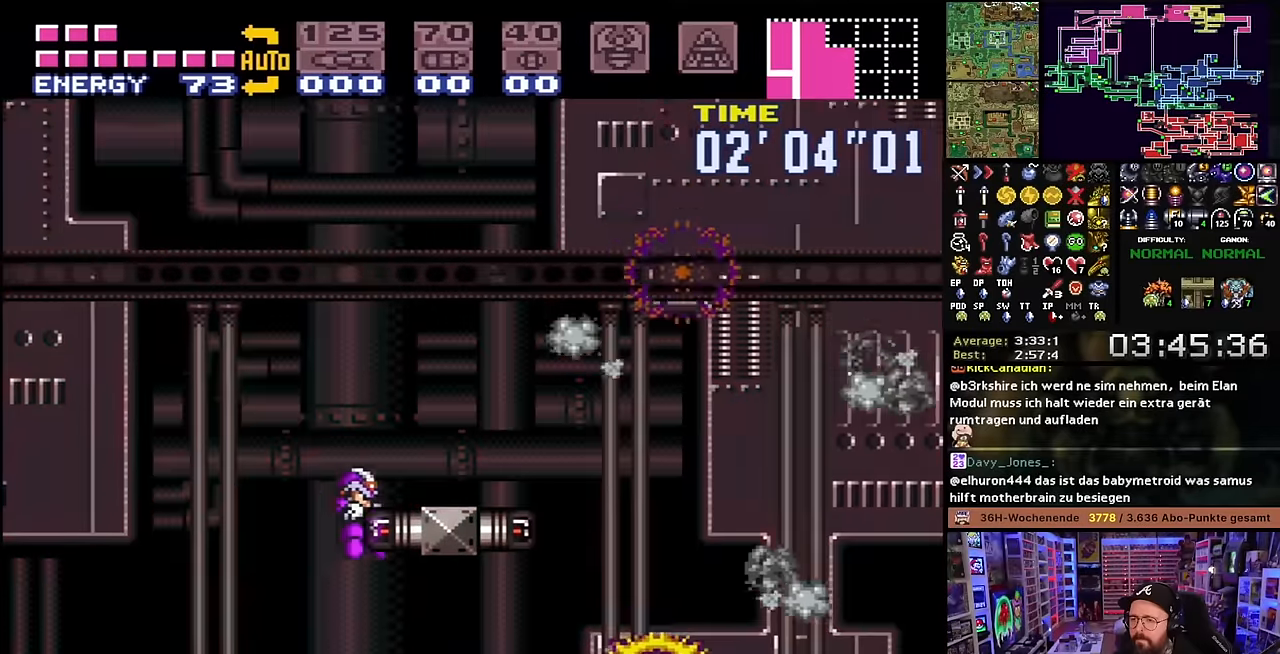
{"buttons": ["B", "DPAD_LEFT"], "events": [[116, "DPAD_RIGHT", "up"], [133, "DPAD_RIGHT", "down"], [166, "B", "up"], [383, "DPAD_RIGHT", "up"], [400, "DPAD_LEFT", "down"], [416, "B", "down"]]}
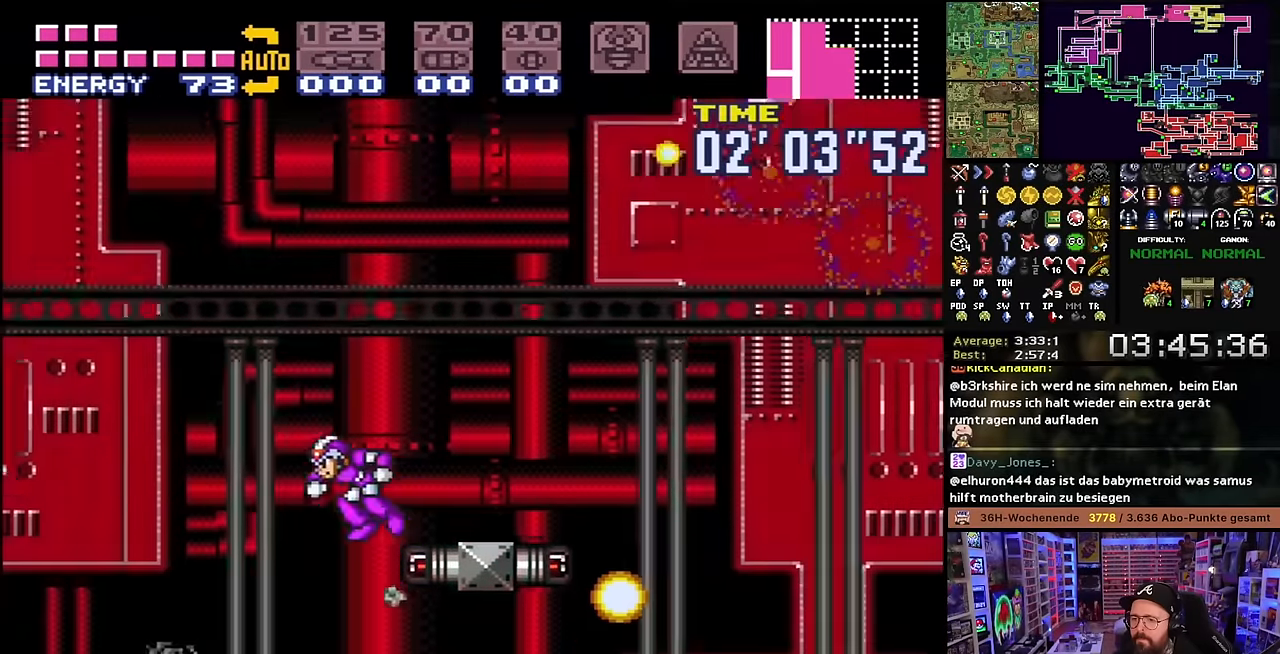
{"buttons": ["DPAD_RIGHT"], "events": [[33, "DPAD_LEFT", "up"], [50, "DPAD_RIGHT", "down"], [450, "B", "up"]]}
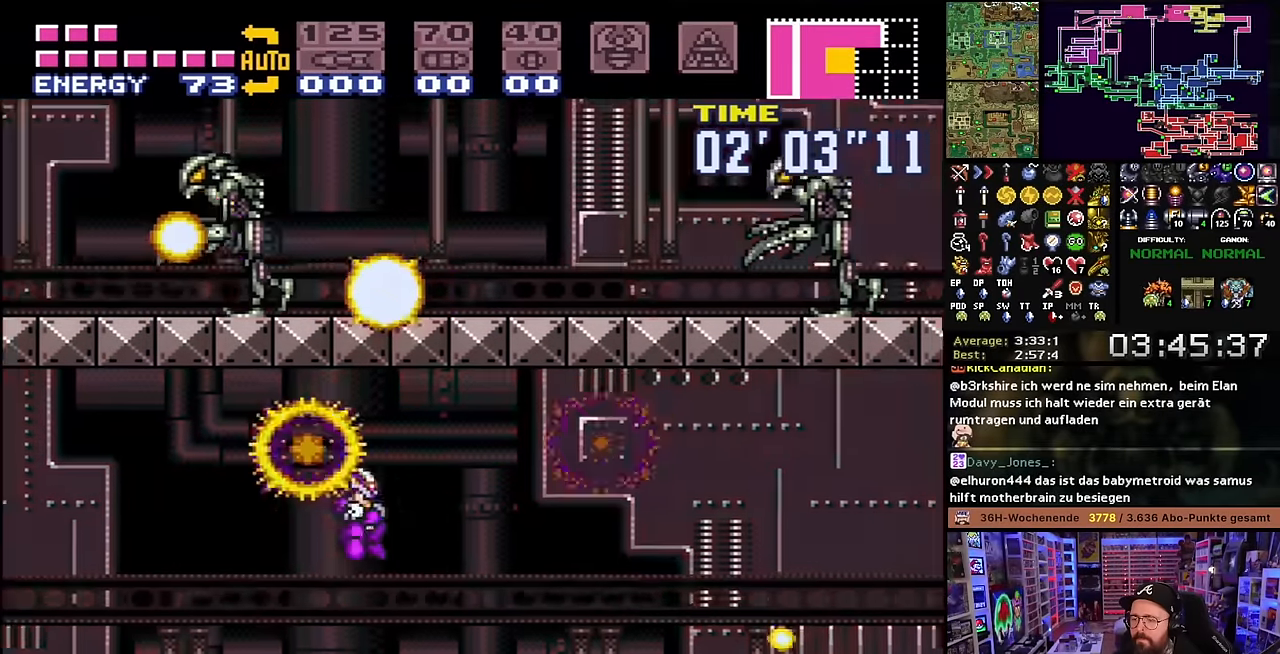
{"buttons": ["X"], "events": [[183, "DPAD_RIGHT", "up"], [216, "DPAD_LEFT", "down"], [316, "X", "down"], [450, "DPAD_LEFT", "up"]]}
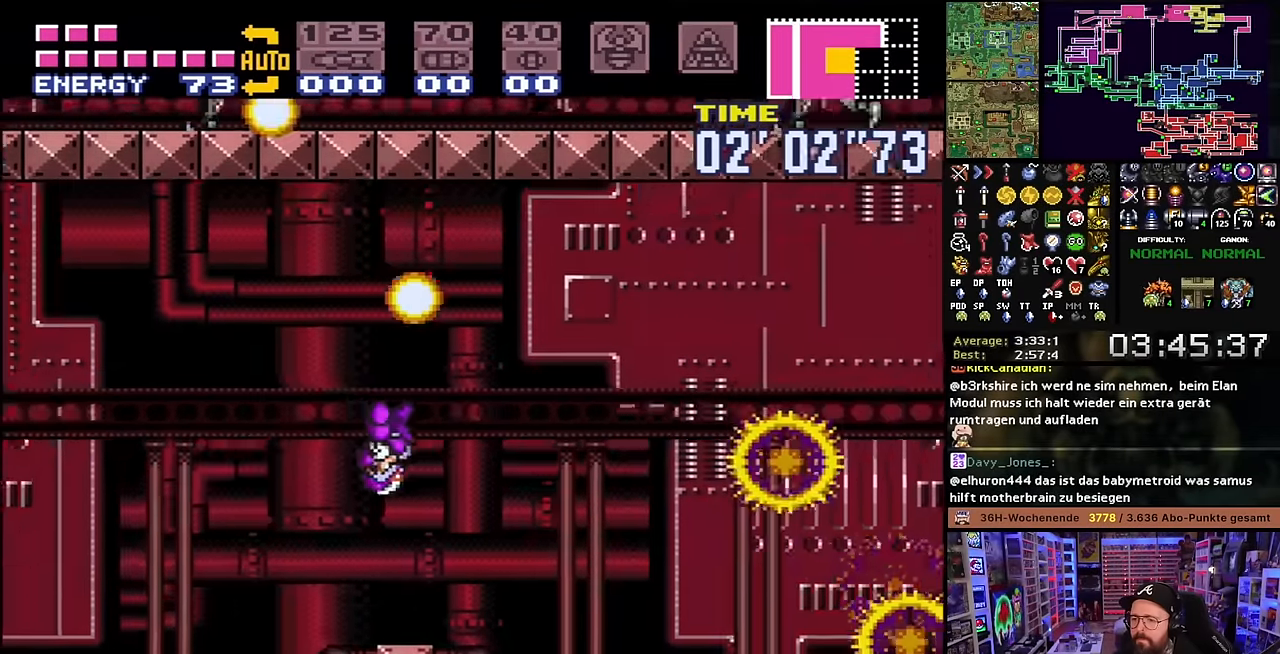
{"buttons": ["START"], "events": [[83, "DPAD_LEFT", "down"], [283, "X", "up"], [300, "B", "down"], [500, "B", "up"], [500, "DPAD_LEFT", "up"], [500, "START", "down"]]}
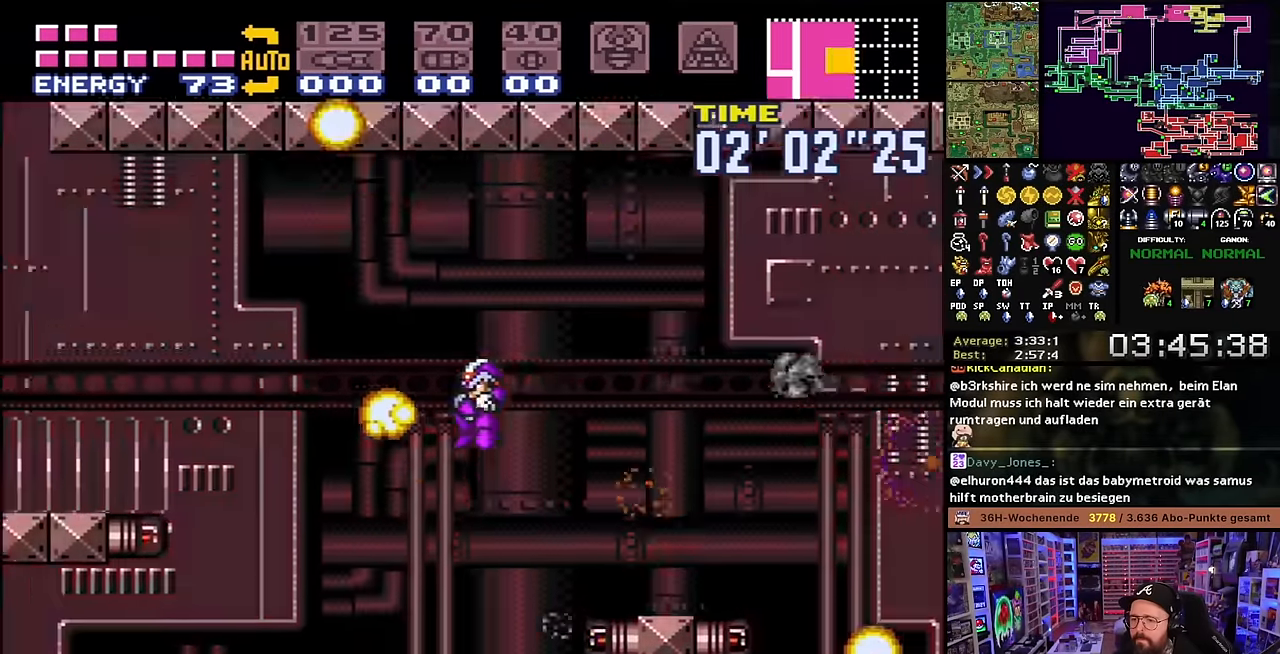
{"buttons": [], "events": [[16, "B", "down"], [16, "DPAD_LEFT", "down"], [16, "START", "up"], [50, "X", "down"], [83, "B", "up"], [416, "X", "up"], [466, "DPAD_LEFT", "up"]]}
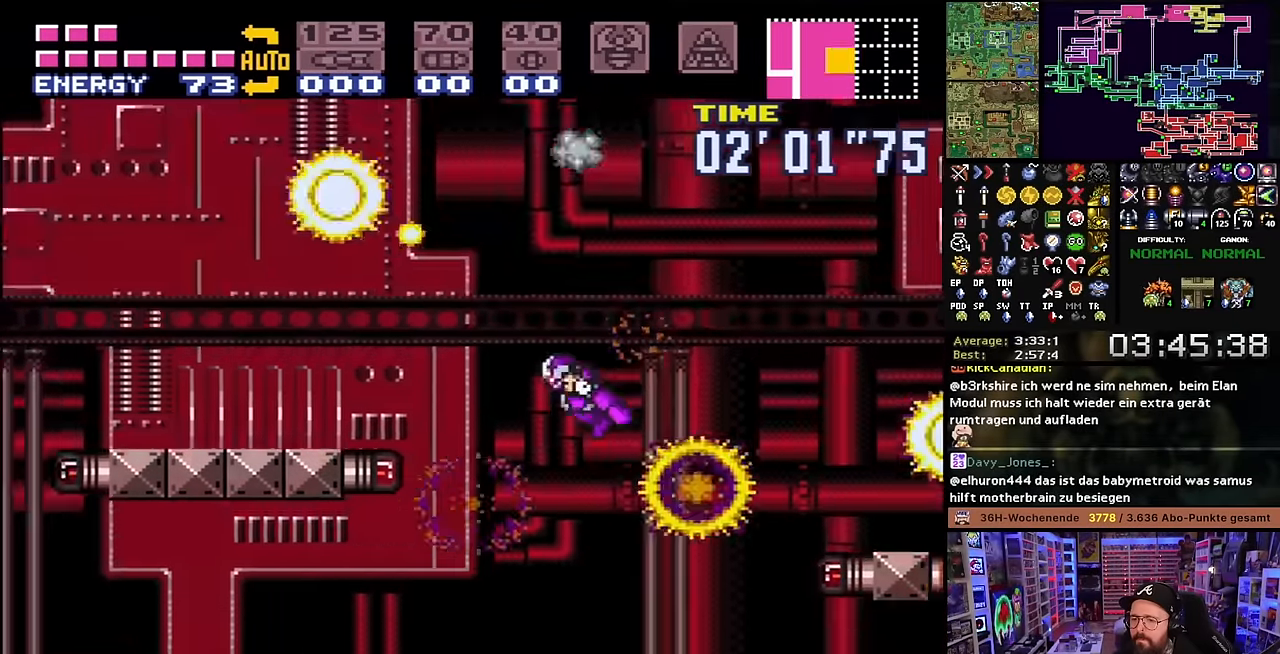
{"buttons": ["B", "DPAD_LEFT"], "events": [[33, "DPAD_RIGHT", "down"], [150, "DPAD_RIGHT", "up"], [250, "DPAD_LEFT", "down"], [433, "B", "down"]]}
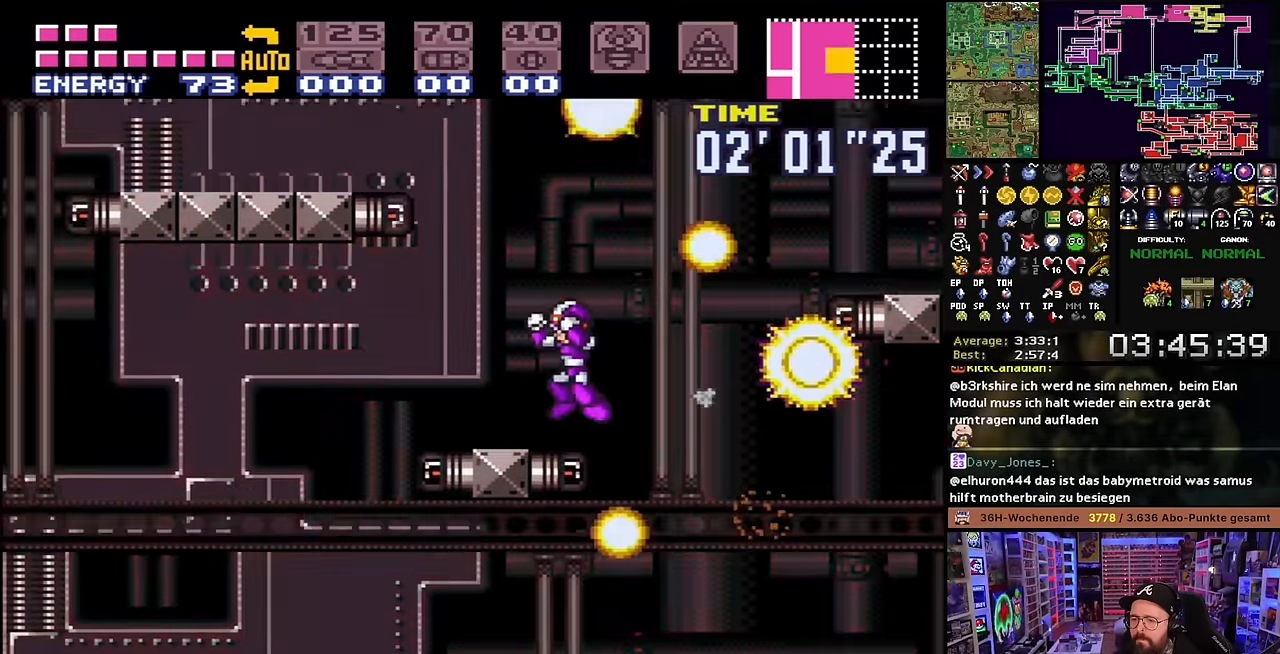
{"buttons": ["X", "DPAD_LEFT"], "events": [[350, "B", "up"], [416, "X", "down"]]}
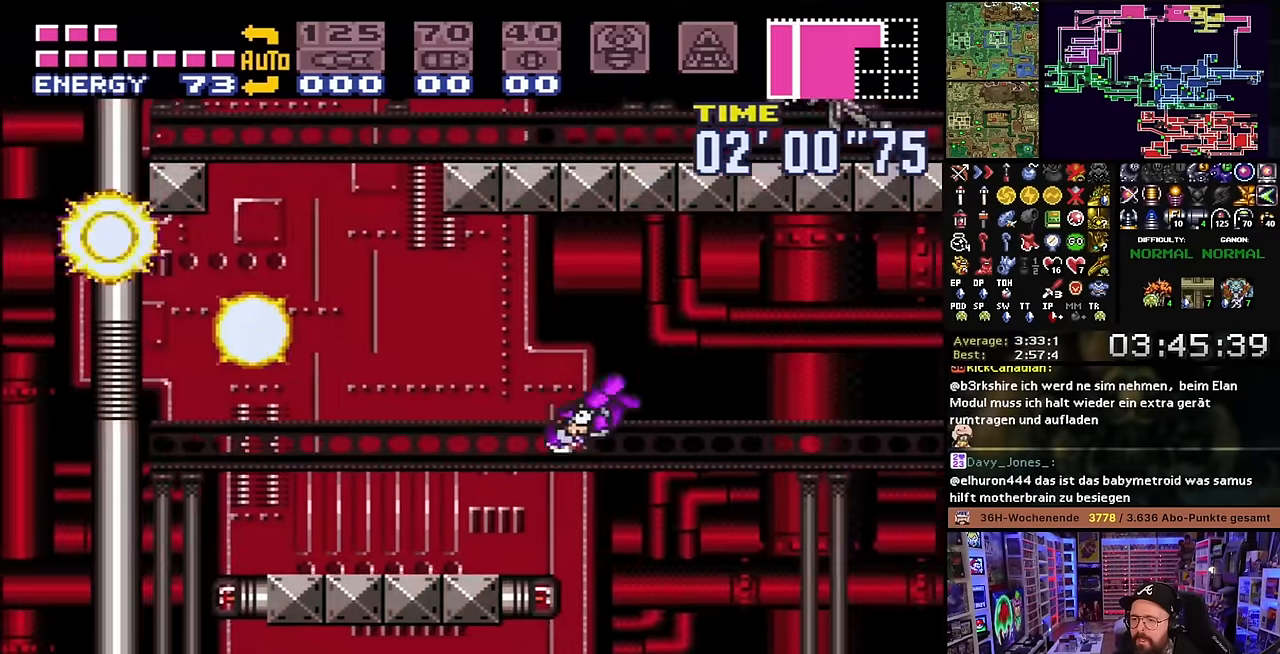
{"buttons": ["B", "DPAD_LEFT"], "events": [[366, "B", "down"], [366, "X", "up"]]}
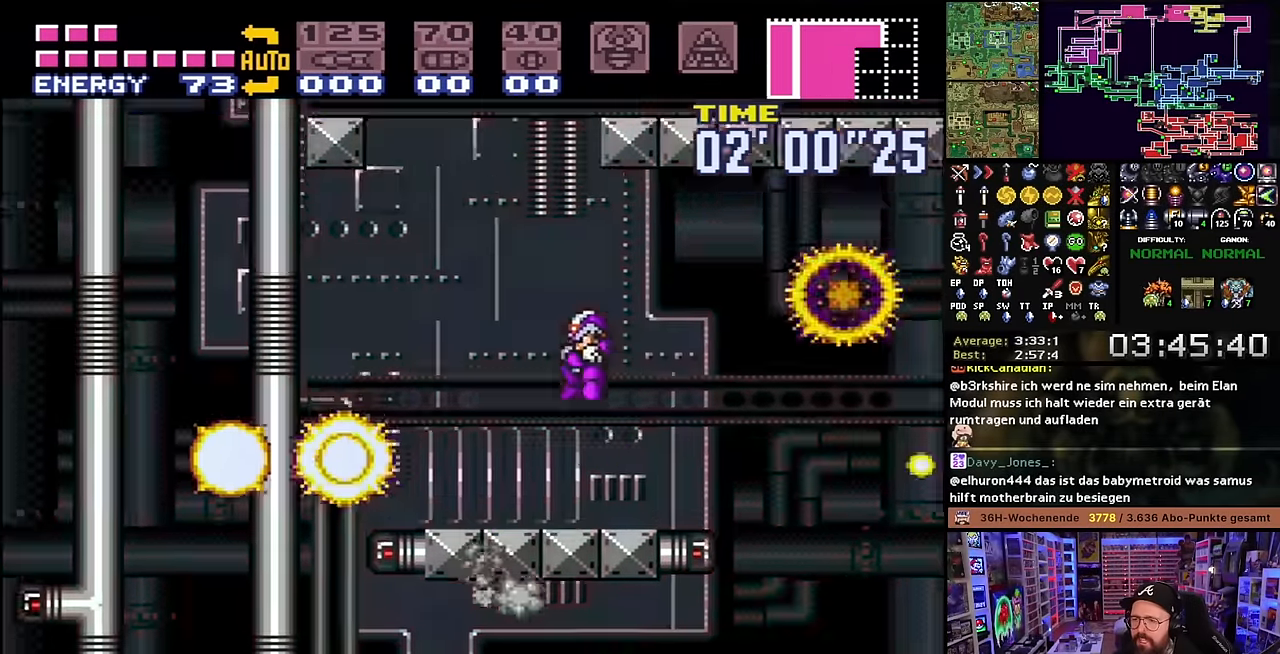
{"buttons": ["Y", "DPAD_RIGHT"], "events": [[16, "DPAD_LEFT", "up"], [200, "DPAD_RIGHT", "down"], [416, "Y", "down"], [450, "B", "up"]]}
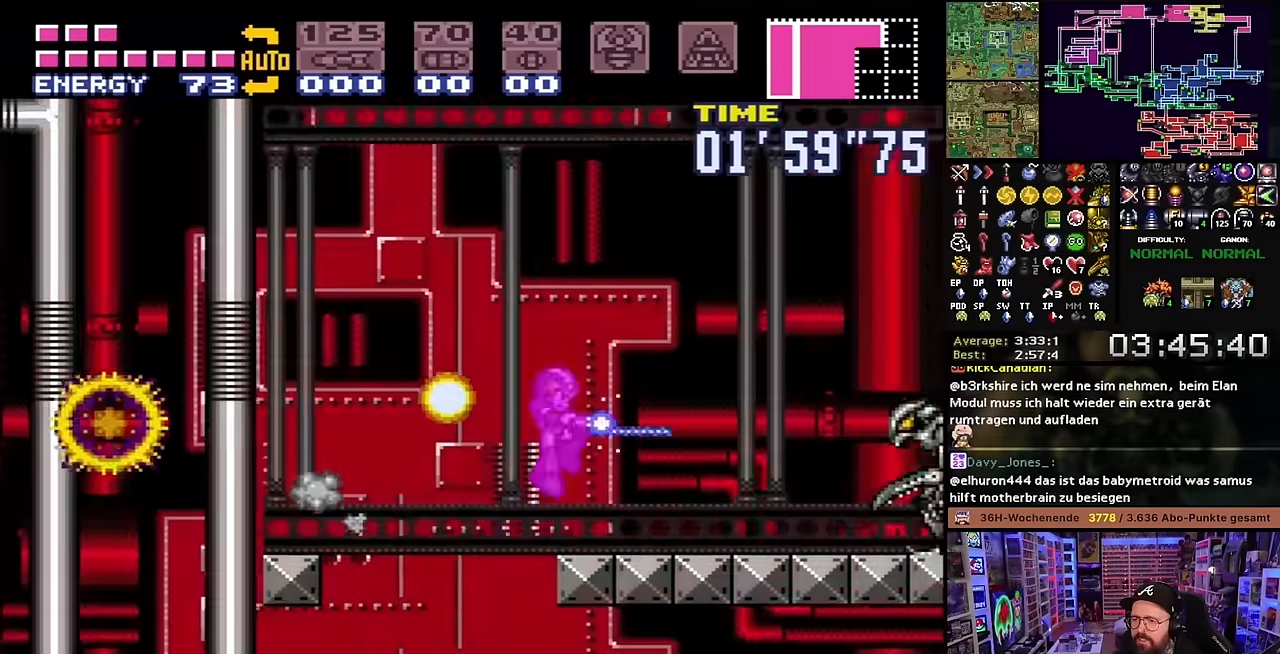
{"buttons": ["X", "Y", "DPAD_RIGHT"], "events": [[16, "Y", "up"], [66, "X", "down"], [200, "DPAD_LEFT", "down"], [200, "DPAD_RIGHT", "up"], [200, "DPAD_UP", "down"], [200, "X", "up"], [216, "DPAD_LEFT", "up"], [216, "DPAD_RIGHT", "down"], [216, "DPAD_UP", "up"], [216, "X", "down"], [233, "X", "up"], [233, "Y", "down"], [333, "X", "down"], [333, "Y", "up"], [483, "Y", "down"]]}
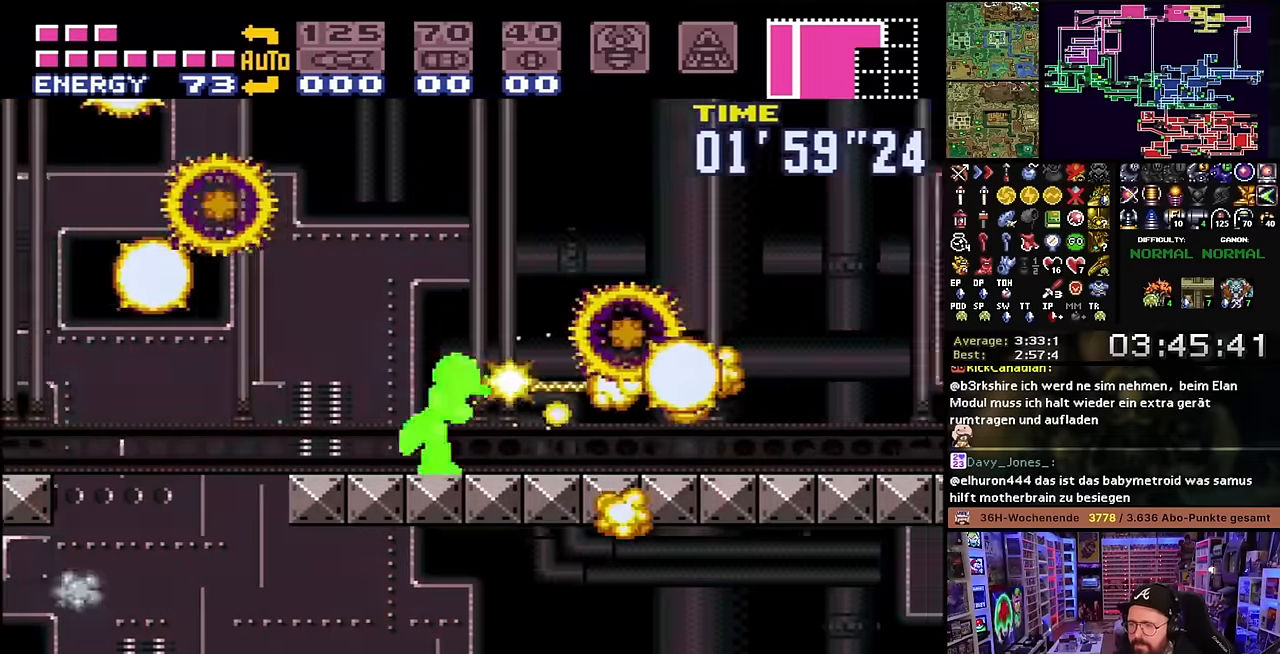
{"buttons": ["X", "Y", "DPAD_RIGHT"], "events": [[50, "X", "up"], [66, "X", "down"], [116, "DPAD_LEFT", "down"], [116, "DPAD_RIGHT", "up"], [116, "X", "up"], [116, "Y", "up"], [133, "DPAD_LEFT", "up"], [133, "DPAD_RIGHT", "down"], [133, "X", "down"], [216, "Y", "down"], [316, "Y", "up"], [433, "Y", "down"]]}
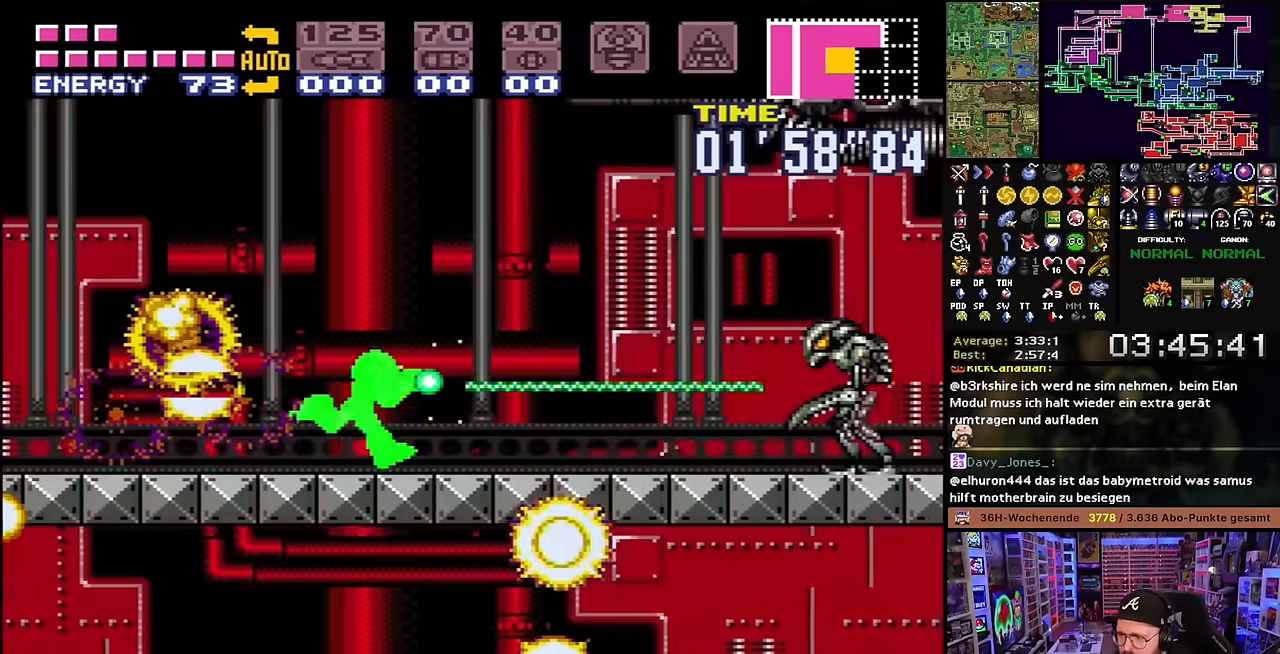
{"buttons": ["Y", "DPAD_RIGHT"], "events": [[50, "Y", "up"], [150, "Y", "down"], [216, "X", "up"], [283, "X", "down"], [283, "Y", "up"], [383, "Y", "down"], [416, "X", "up"]]}